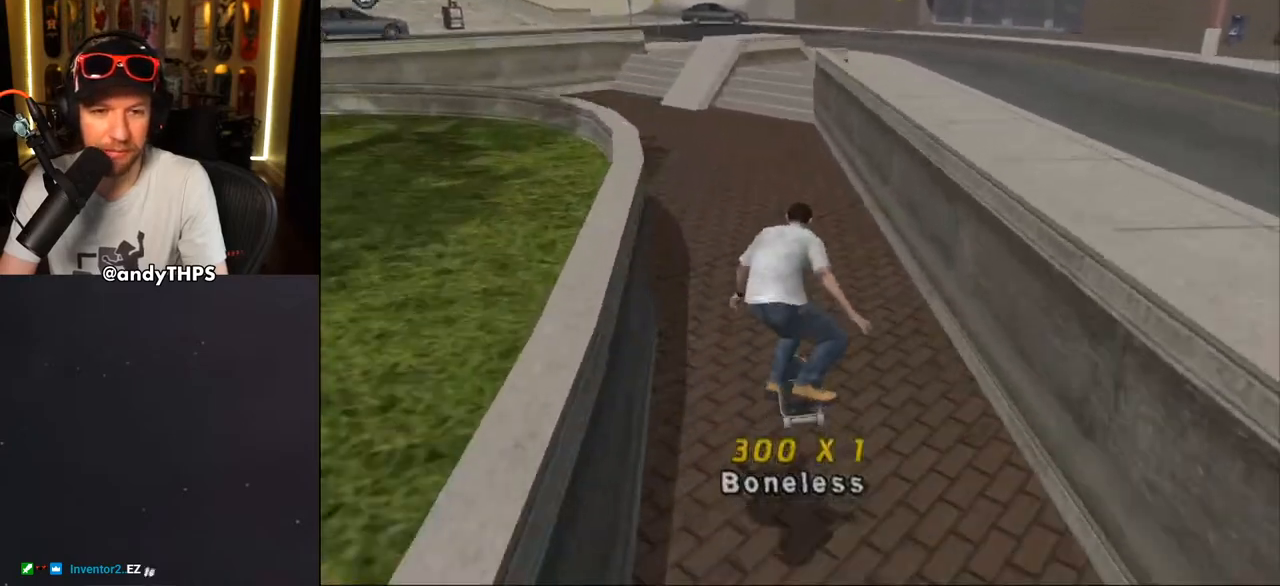
Gameplay with a controller (PlayStation layout); each line is a JSON object with the inputs held at the frame after it. "events" lists button and stick changes between this image and that frame as [ms after this image, input, new state], when the widget could be followed in between. Not read: L1 START.
{"buttons": ["TRIANGLE"], "left_stick": "center", "right_stick": "center", "events": [[100, "CROSS", "down"], [383, "DPAD_UP", "down"], [433, "CROSS", "up"], [483, "DPAD_UP", "up"]]}
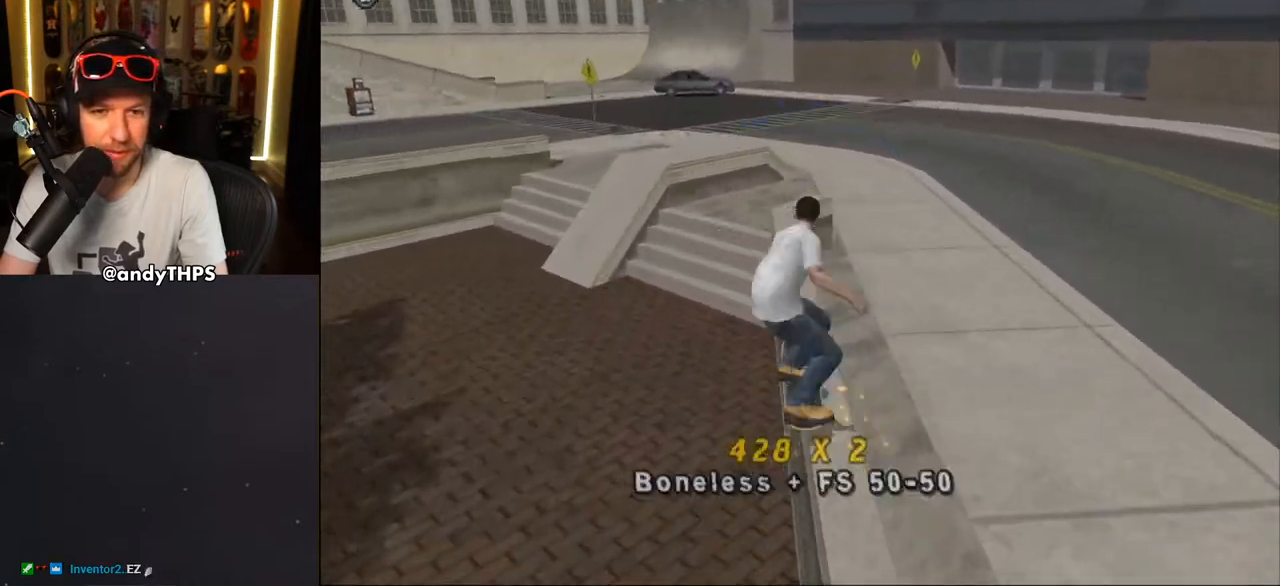
{"buttons": ["CROSS", "TRIANGLE"], "left_stick": "center", "right_stick": "center", "events": [[17, "DPAD_UP", "down"], [50, "CROSS", "down"], [117, "CROSS", "up"], [267, "CROSS", "down"], [383, "DPAD_UP", "up"]]}
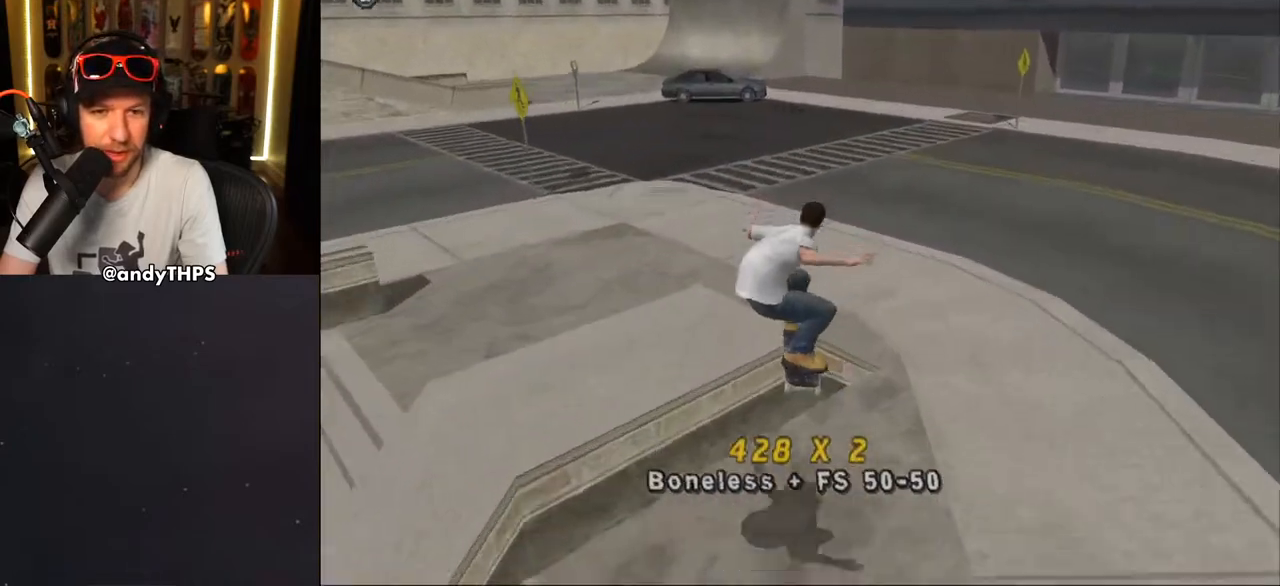
{"buttons": ["CROSS"], "left_stick": "center", "right_stick": "center", "events": [[100, "TRIANGLE", "up"]]}
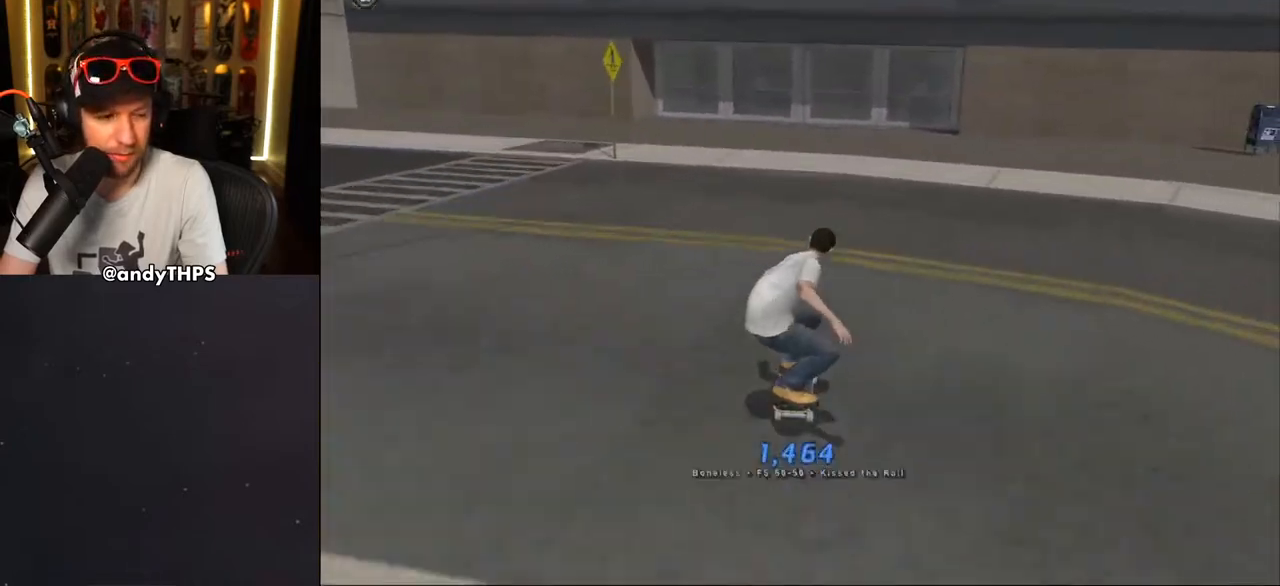
{"buttons": ["CROSS", "R2", "DPAD_DOWN", "DPAD_RIGHT"], "left_stick": "center", "right_stick": "center", "events": [[233, "DPAD_DOWN", "down"], [233, "DPAD_RIGHT", "down"], [500, "R2", "down"]]}
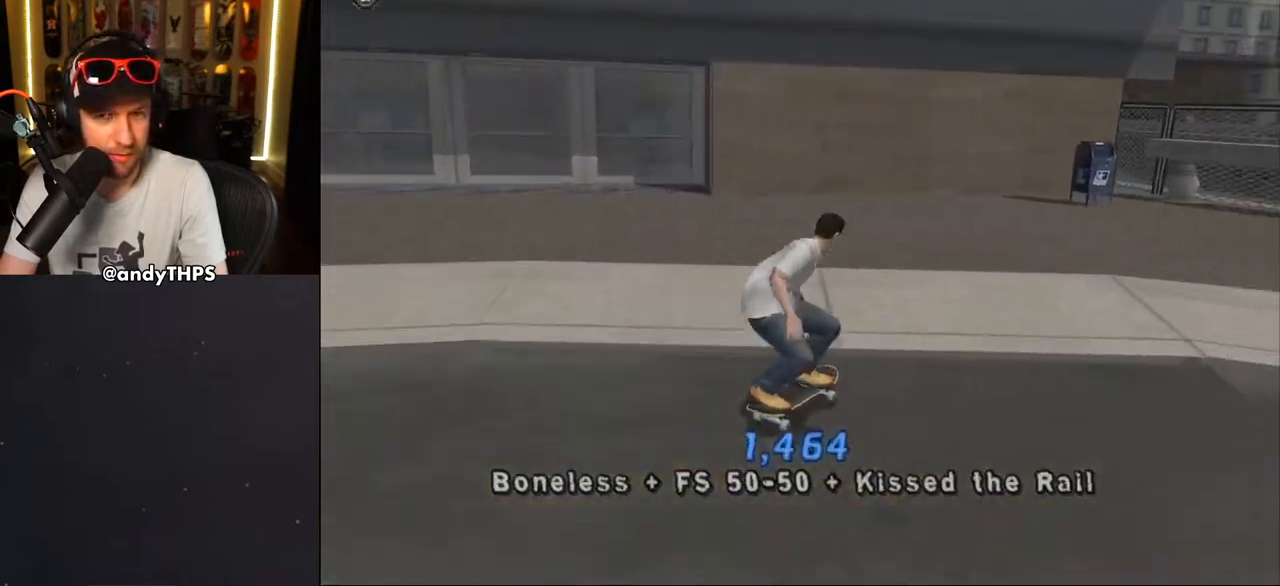
{"buttons": ["CROSS"], "left_stick": "center", "right_stick": "center", "events": [[250, "DPAD_DOWN", "up"], [267, "R2", "up"], [283, "DPAD_RIGHT", "up"]]}
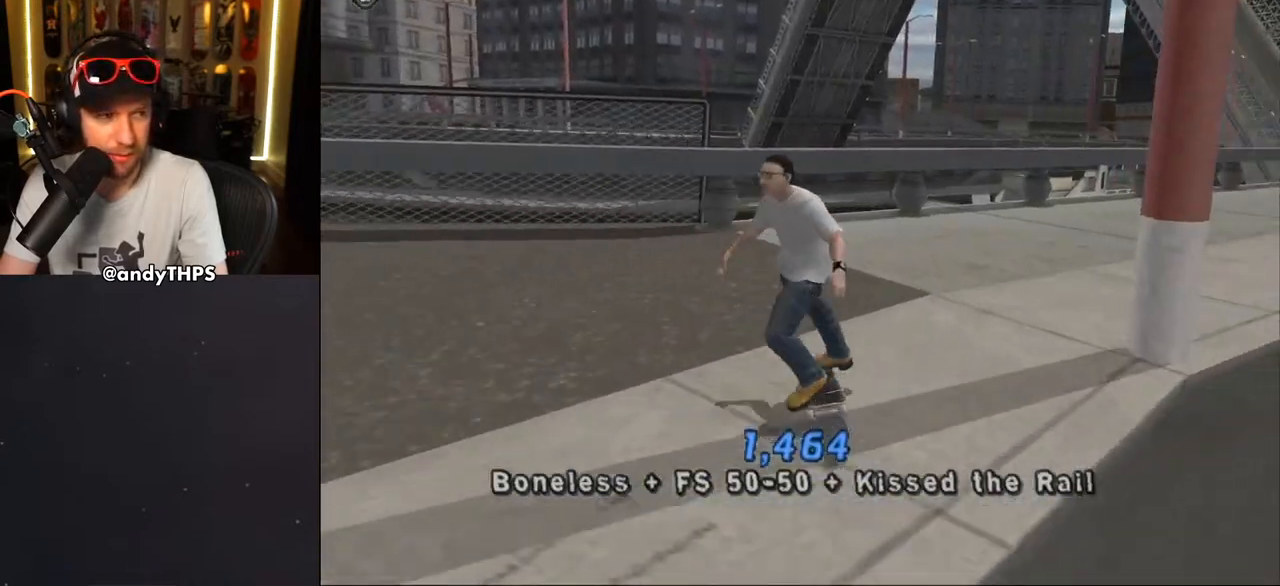
{"buttons": ["CROSS", "DPAD_DOWN", "DPAD_RIGHT"], "left_stick": "center", "right_stick": "center", "events": [[83, "DPAD_LEFT", "down"], [133, "DPAD_UP", "down"], [183, "DPAD_UP", "up"], [217, "DPAD_LEFT", "up"], [450, "DPAD_DOWN", "down"], [450, "DPAD_RIGHT", "down"]]}
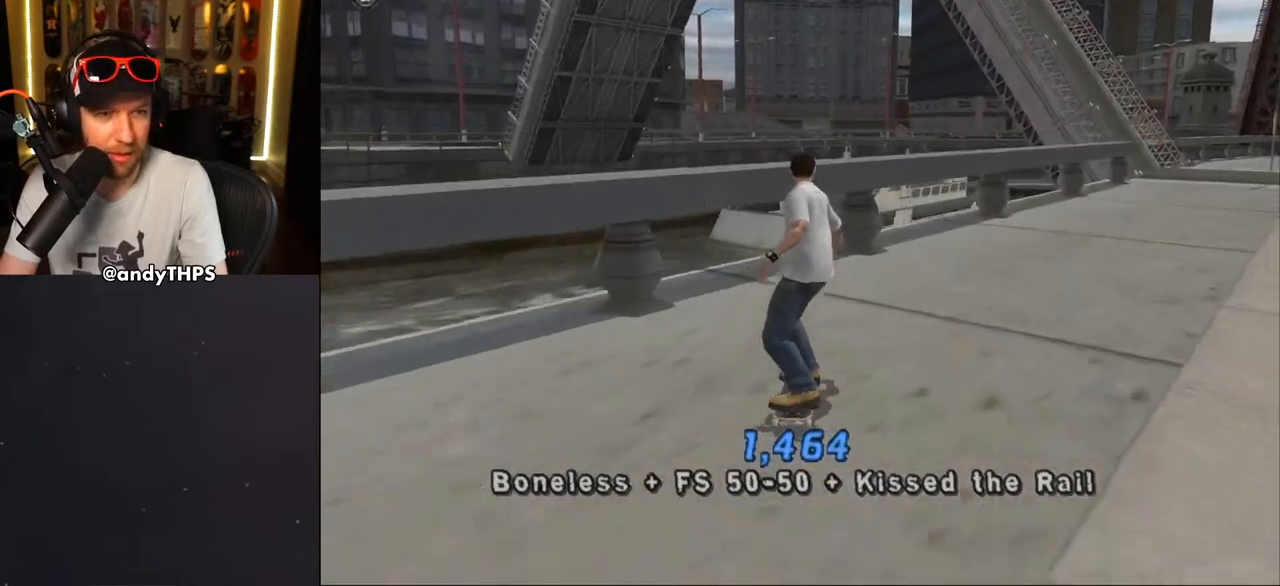
{"buttons": ["TRIANGLE"], "left_stick": "center", "right_stick": "center", "events": [[50, "DPAD_DOWN", "up"], [67, "DPAD_RIGHT", "up"], [317, "DPAD_UP", "down"], [317, "TRIANGLE", "down"], [333, "CROSS", "up"], [417, "DPAD_UP", "up"]]}
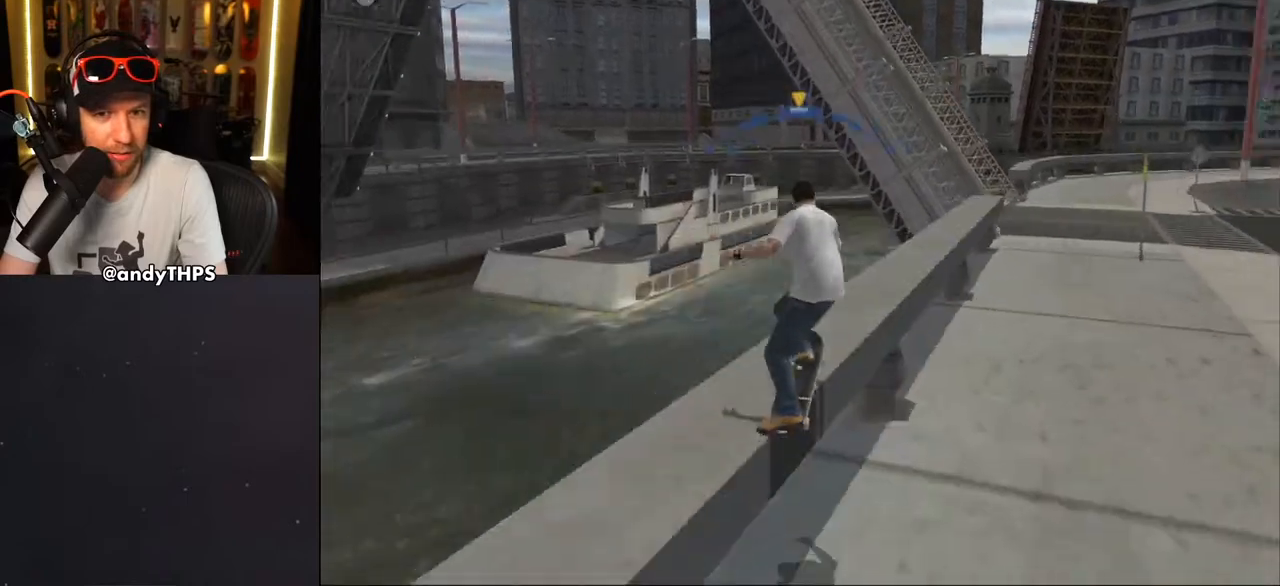
{"buttons": ["CROSS"], "left_stick": "center", "right_stick": "center", "events": [[183, "CROSS", "down"], [183, "TRIANGLE", "up"], [283, "DPAD_RIGHT", "down"], [317, "DPAD_UP", "down"], [317, "L2", "down"], [367, "CROSS", "up"], [450, "CROSS", "down"], [500, "DPAD_RIGHT", "up"], [500, "DPAD_UP", "up"], [500, "L2", "up"]]}
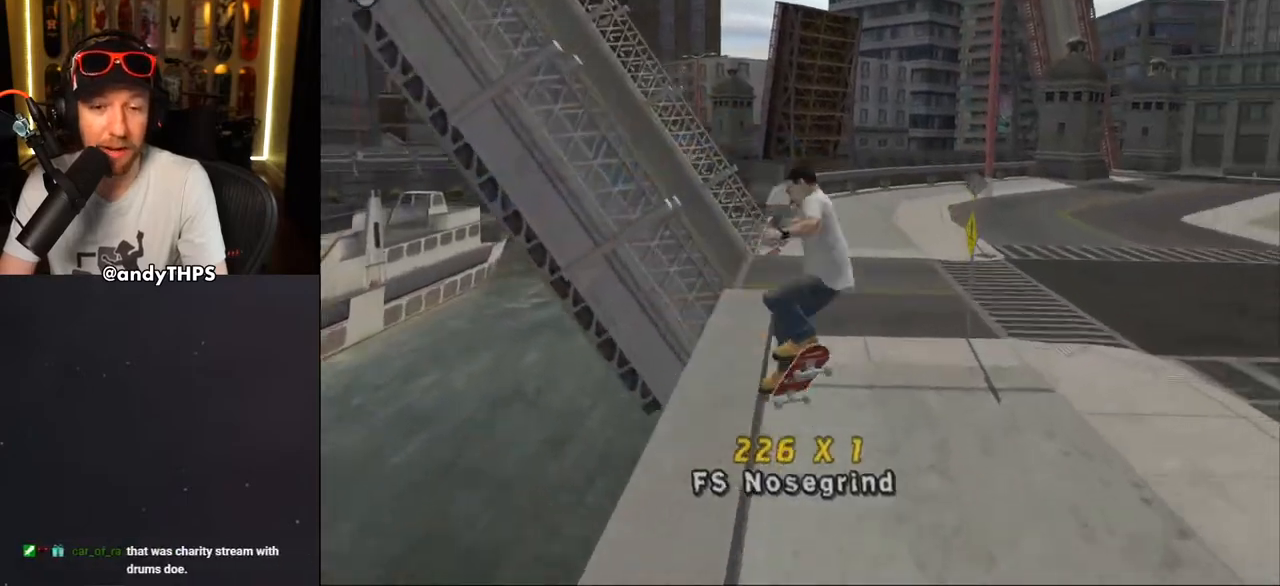
{"buttons": ["CROSS"], "left_stick": "center", "right_stick": "center", "events": [[283, "R1", "down"], [383, "R1", "up"]]}
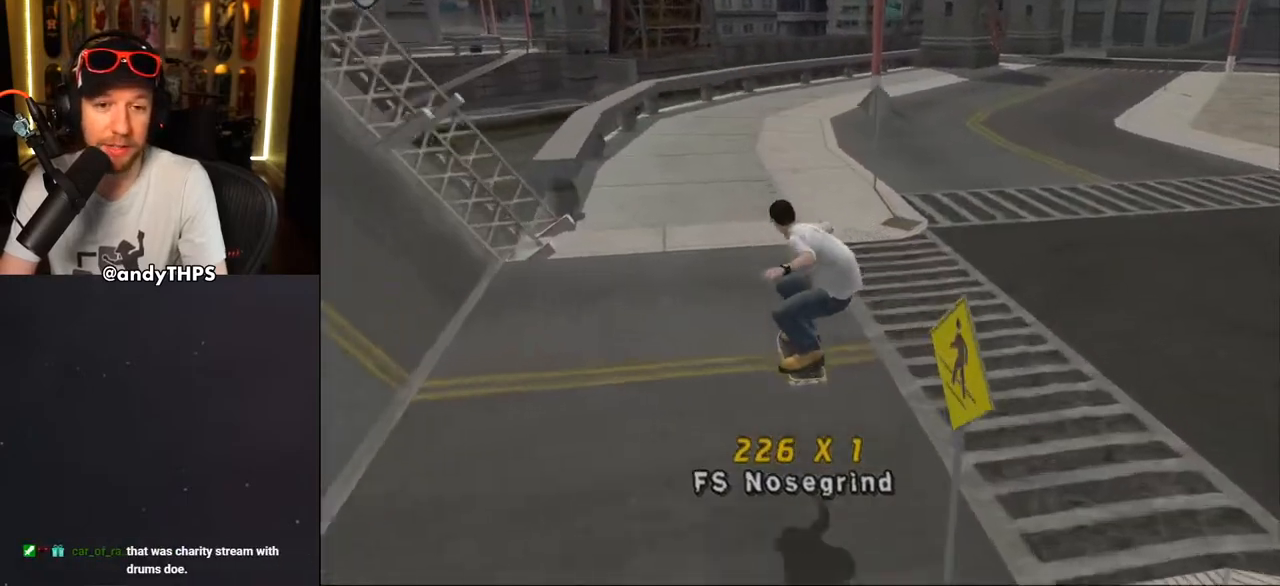
{"buttons": ["CROSS"], "left_stick": "center", "right_stick": "center", "events": [[167, "DPAD_LEFT", "down"], [183, "DPAD_UP", "down"], [450, "DPAD_LEFT", "up"], [450, "DPAD_UP", "up"]]}
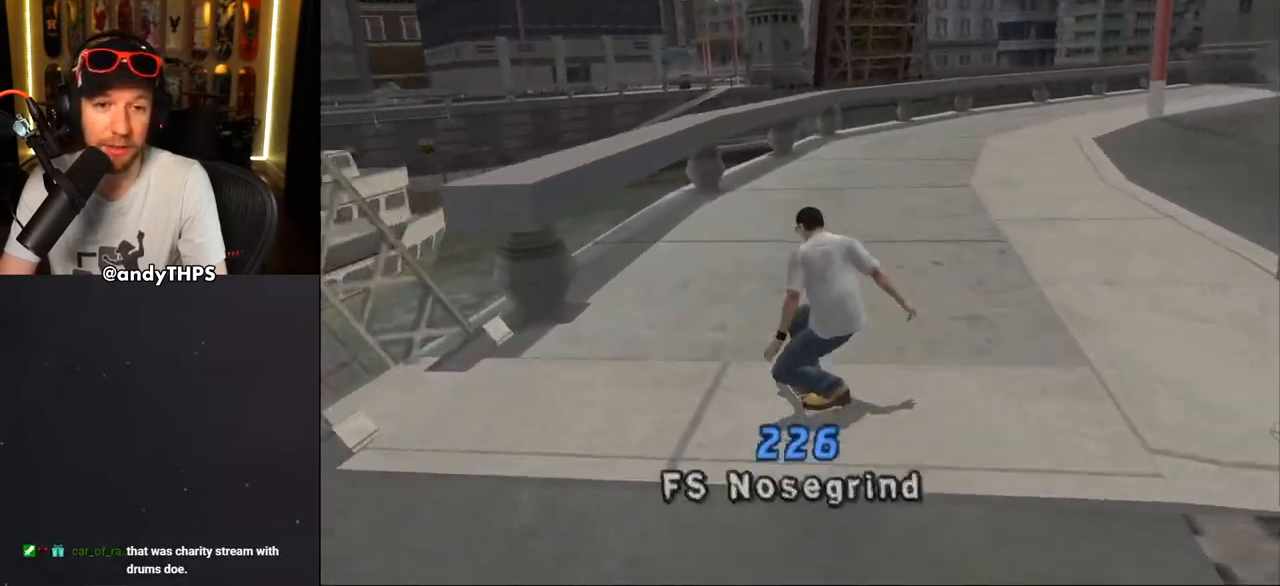
{"buttons": ["TRIANGLE"], "left_stick": "center", "right_stick": "center", "events": [[50, "DPAD_RIGHT", "down"], [50, "DPAD_UP", "down"], [100, "DPAD_UP", "up"], [200, "DPAD_RIGHT", "up"], [233, "DPAD_UP", "down"], [267, "CROSS", "up"], [267, "TRIANGLE", "down"], [367, "DPAD_UP", "up"]]}
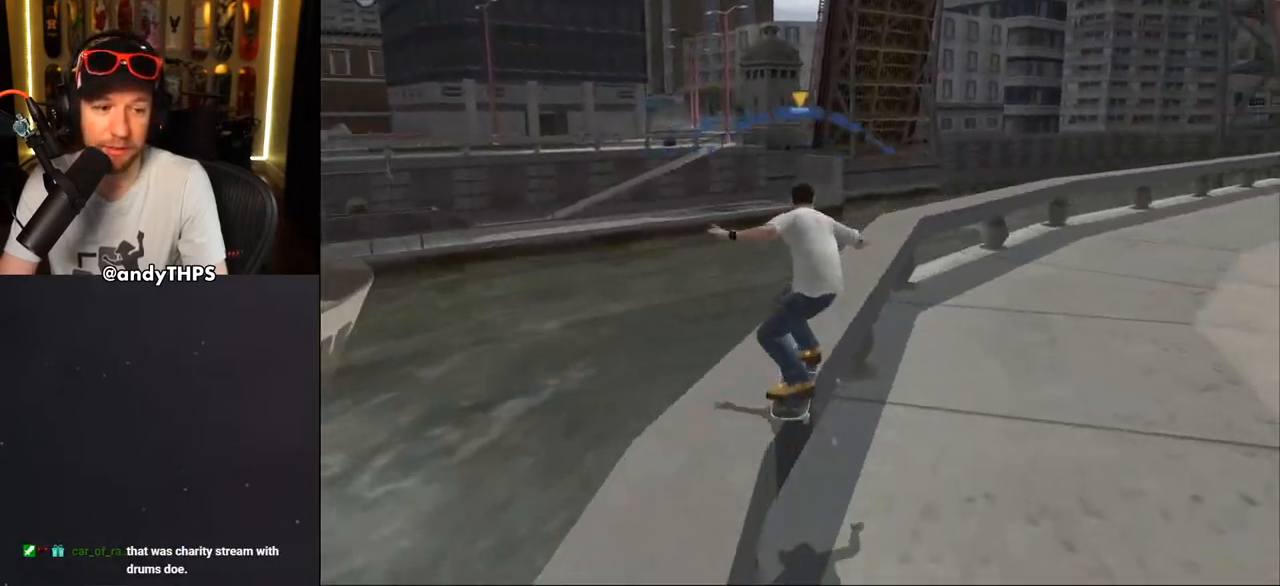
{"buttons": ["CROSS", "DPAD_RIGHT"], "left_stick": "center", "right_stick": "center", "events": [[33, "TRIANGLE", "up"], [67, "CROSS", "down"], [483, "DPAD_RIGHT", "down"]]}
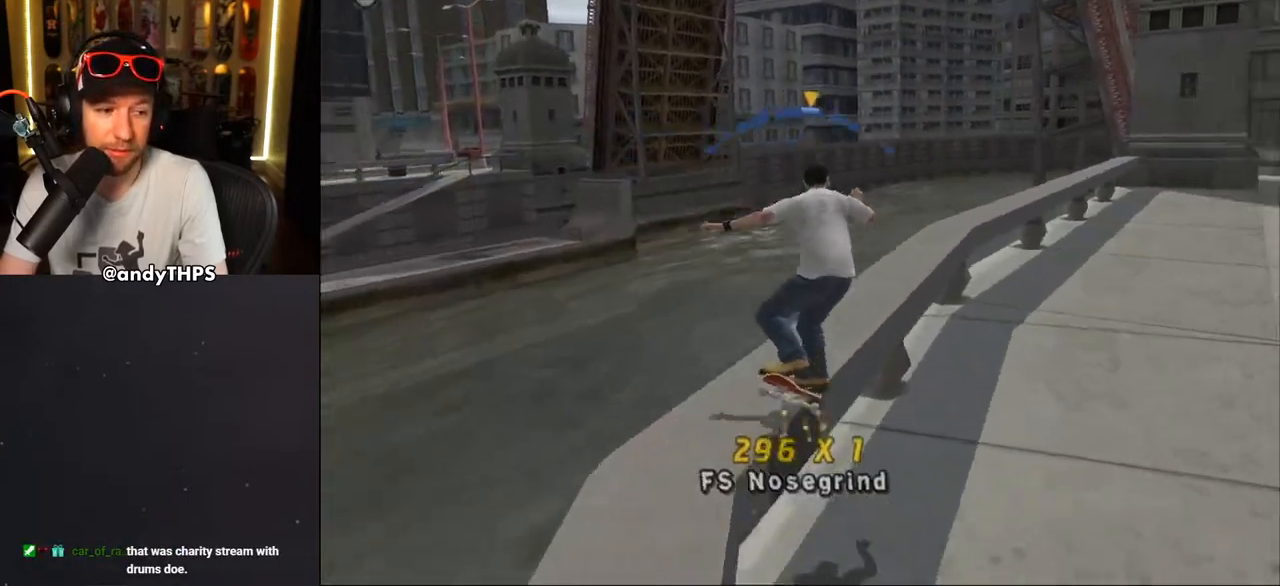
{"buttons": ["CROSS"], "left_stick": "center", "right_stick": "center", "events": [[50, "DPAD_RIGHT", "up"]]}
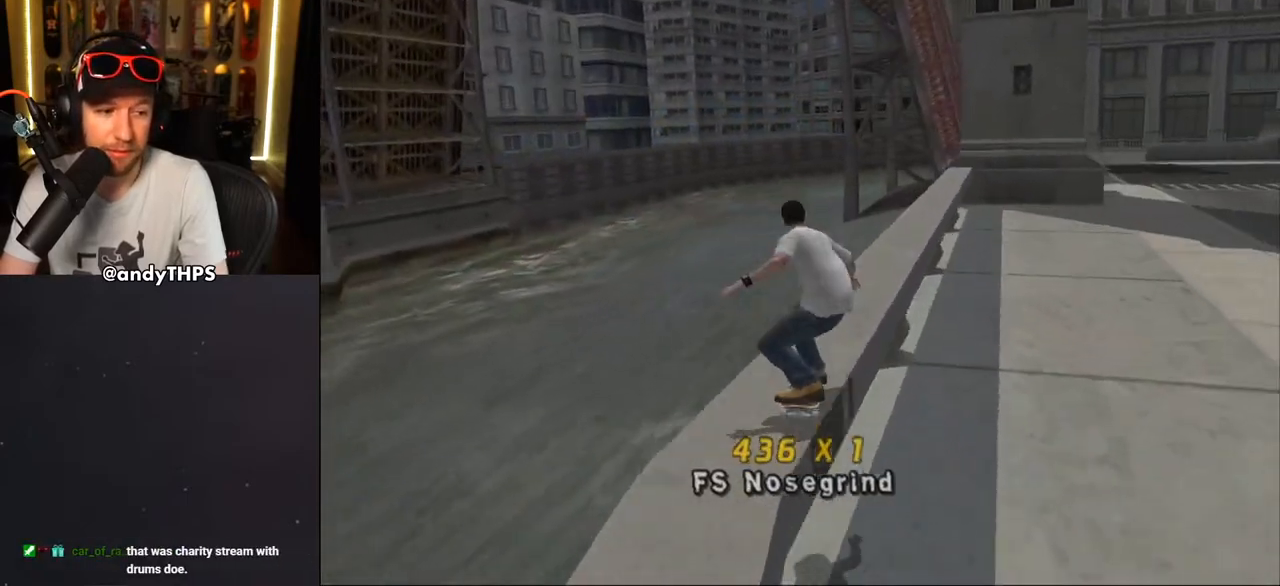
{"buttons": ["CROSS"], "left_stick": "center", "right_stick": "center", "events": [[67, "DPAD_RIGHT", "down"], [100, "DPAD_DOWN", "down"], [250, "DPAD_DOWN", "up"], [267, "DPAD_RIGHT", "up"], [417, "CROSS", "up"], [483, "CROSS", "down"]]}
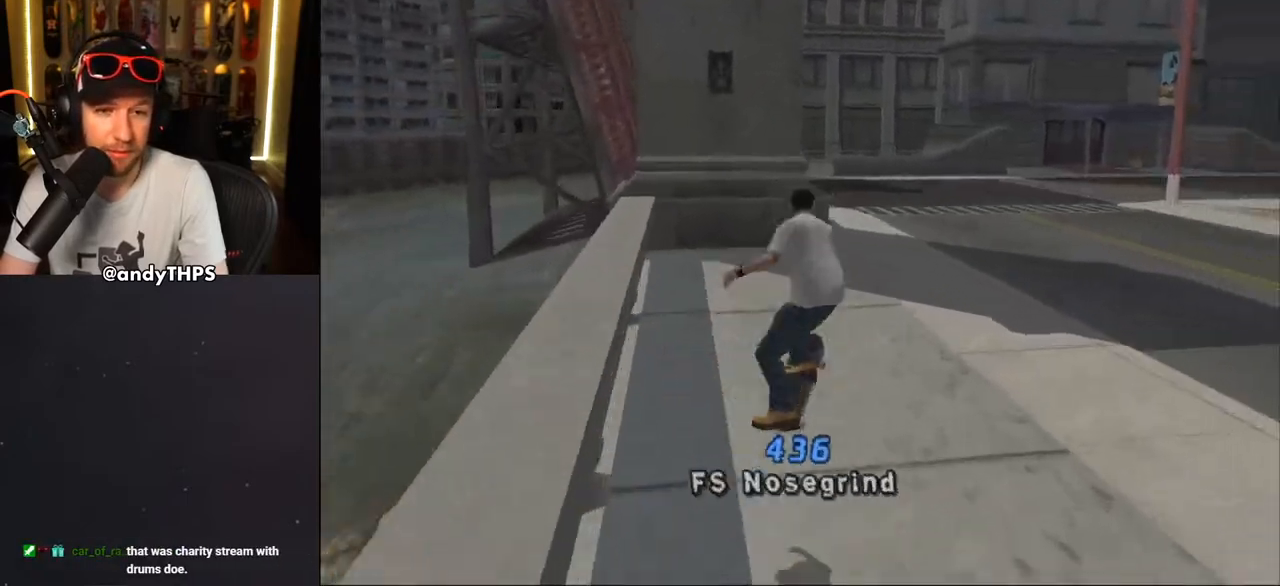
{"buttons": ["CROSS", "DPAD_UP"], "left_stick": "center", "right_stick": "center", "events": [[467, "DPAD_UP", "down"]]}
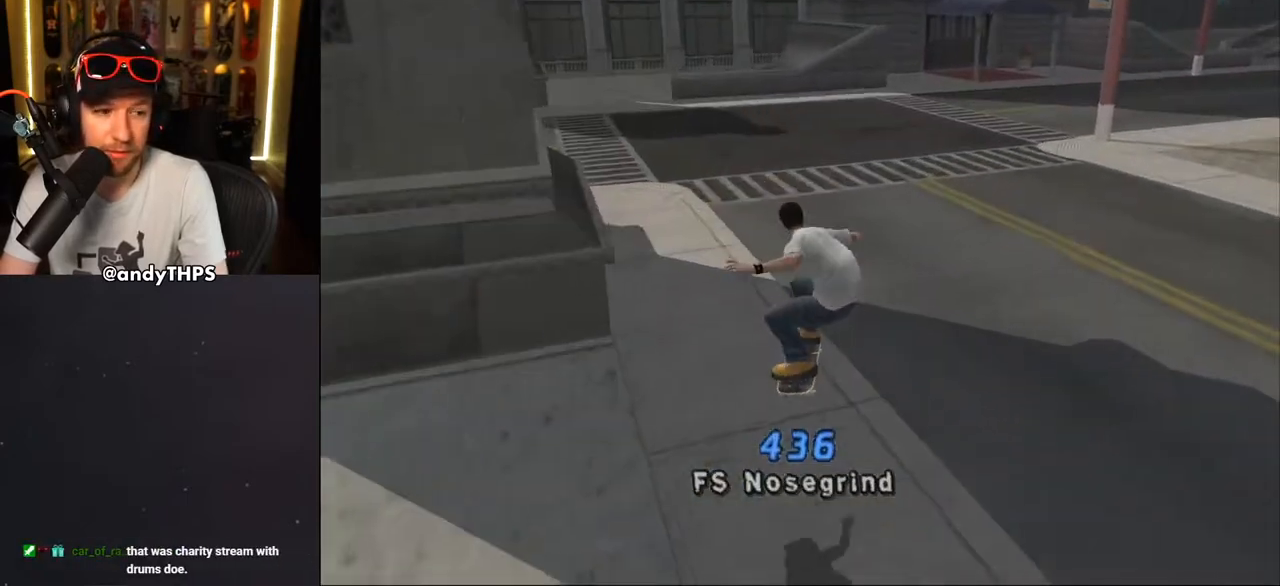
{"buttons": ["CROSS", "DPAD_UP"], "left_stick": "center", "right_stick": "center", "events": [[33, "DPAD_UP", "up"], [83, "DPAD_UP", "down"], [183, "DPAD_UP", "up"], [217, "CROSS", "up"], [217, "DPAD_UP", "down"], [300, "CROSS", "down"], [433, "DPAD_UP", "up"], [500, "DPAD_UP", "down"]]}
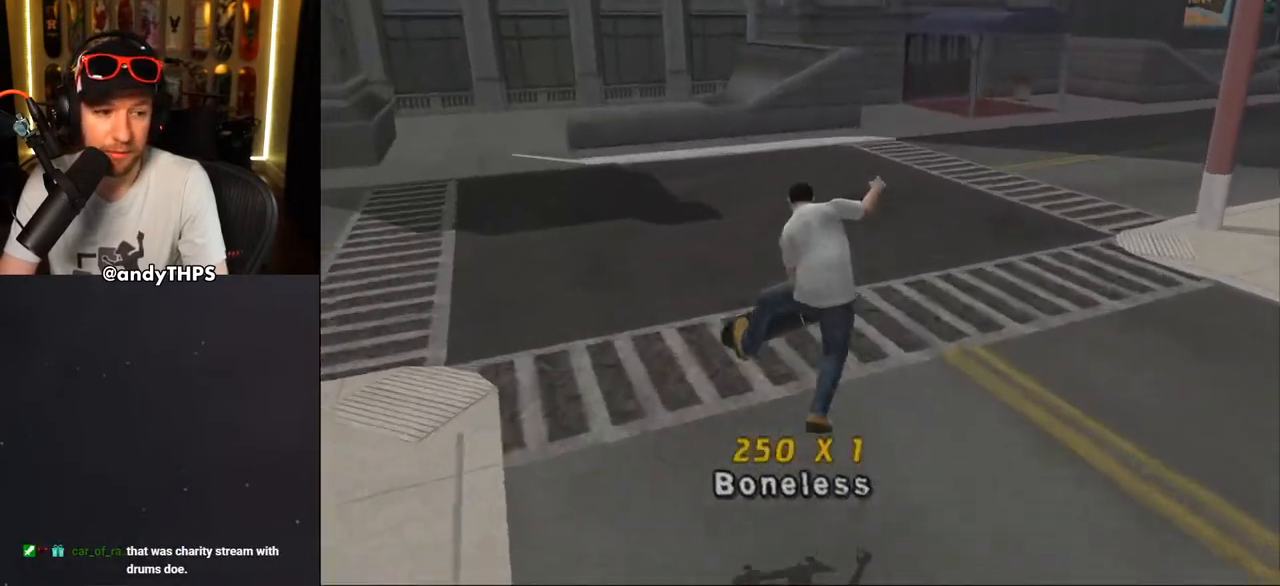
{"buttons": ["CROSS", "DPAD_UP", "DPAD_LEFT"], "left_stick": "center", "right_stick": "center", "events": [[67, "DPAD_UP", "up"], [117, "DPAD_UP", "down"], [217, "DPAD_UP", "up"], [250, "DPAD_UP", "down"], [350, "DPAD_UP", "up"], [400, "DPAD_UP", "down"], [467, "DPAD_LEFT", "down"]]}
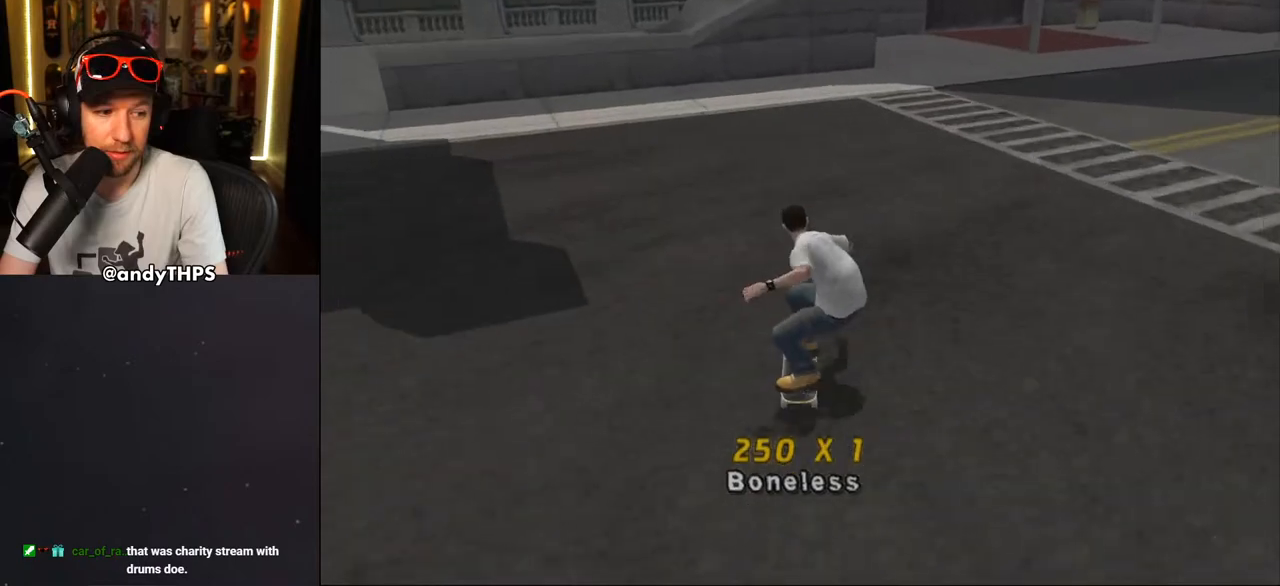
{"buttons": ["CROSS", "DPAD_DOWN", "DPAD_RIGHT"], "left_stick": "center", "right_stick": "center", "events": [[217, "DPAD_LEFT", "up"], [217, "DPAD_UP", "up"], [333, "DPAD_RIGHT", "down"], [350, "DPAD_DOWN", "down"]]}
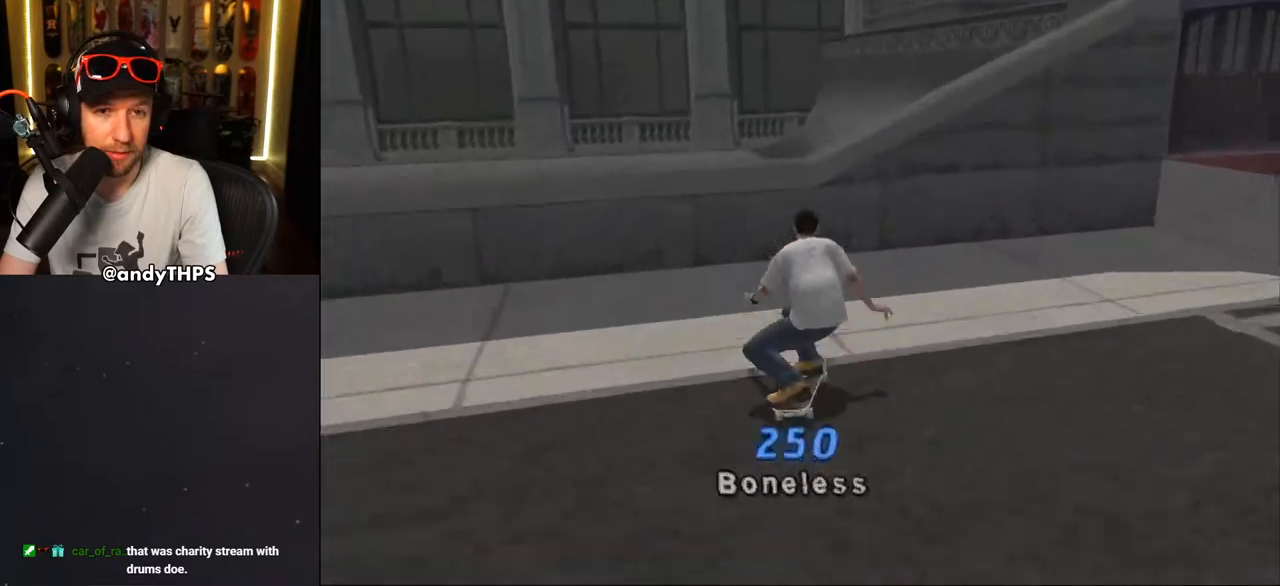
{"buttons": ["TRIANGLE", "DPAD_UP"], "left_stick": "center", "right_stick": "center", "events": [[117, "CROSS", "up"], [117, "DPAD_DOWN", "up"], [117, "TRIANGLE", "down"], [133, "DPAD_RIGHT", "up"], [150, "DPAD_UP", "down"], [250, "CROSS", "down"], [300, "CROSS", "up"], [400, "CROSS", "down"], [467, "CROSS", "up"]]}
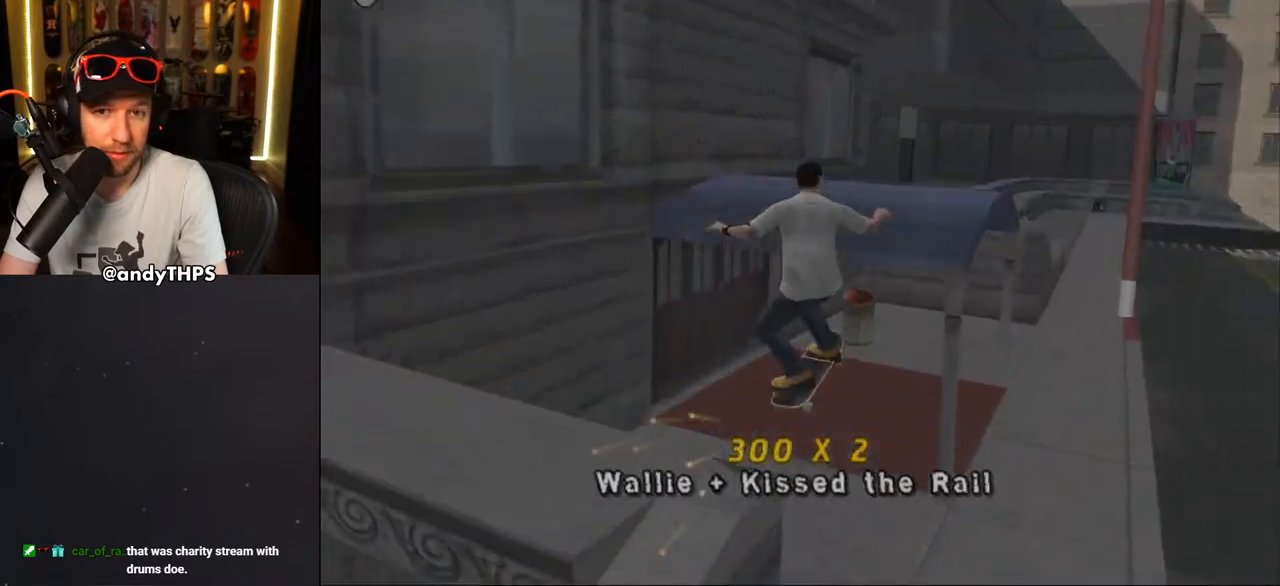
{"buttons": ["CROSS", "TRIANGLE", "DPAD_UP"], "left_stick": "center", "right_stick": "center", "events": [[83, "CROSS", "down"], [117, "CROSS", "up"], [200, "DPAD_UP", "up"], [217, "CROSS", "down"], [217, "DPAD_UP", "down"], [250, "TRIANGLE", "up"], [267, "DPAD_UP", "up"], [383, "DPAD_UP", "down"], [483, "TRIANGLE", "down"]]}
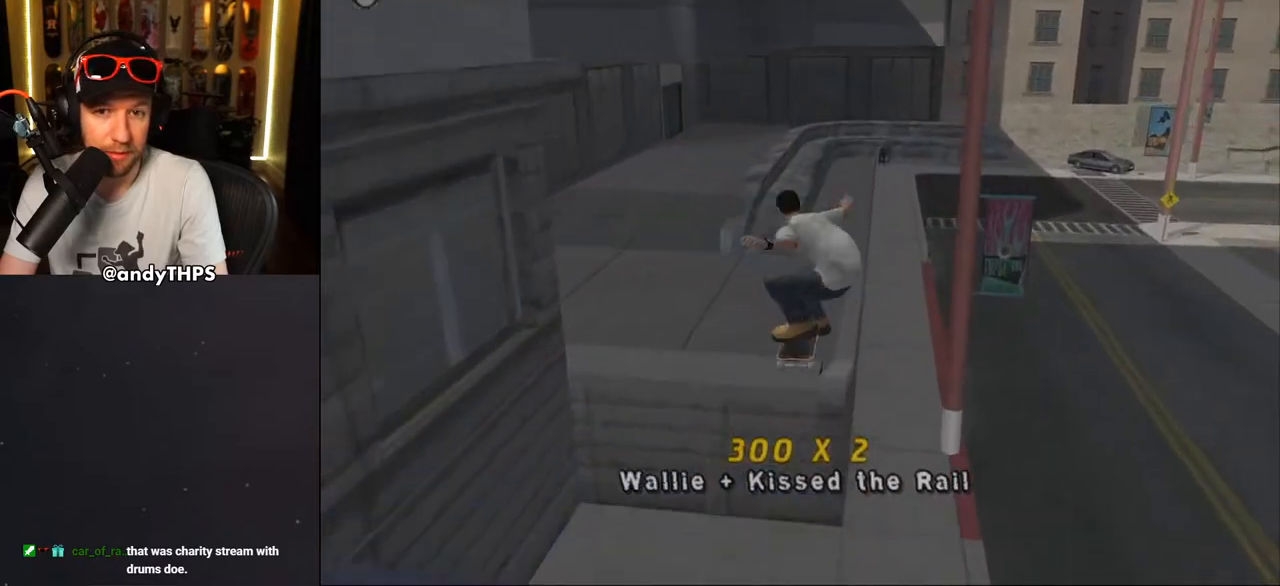
{"buttons": ["CROSS", "TRIANGLE"], "left_stick": "center", "right_stick": "center", "events": [[33, "DPAD_UP", "up"], [133, "DPAD_UP", "down"], [450, "DPAD_UP", "up"]]}
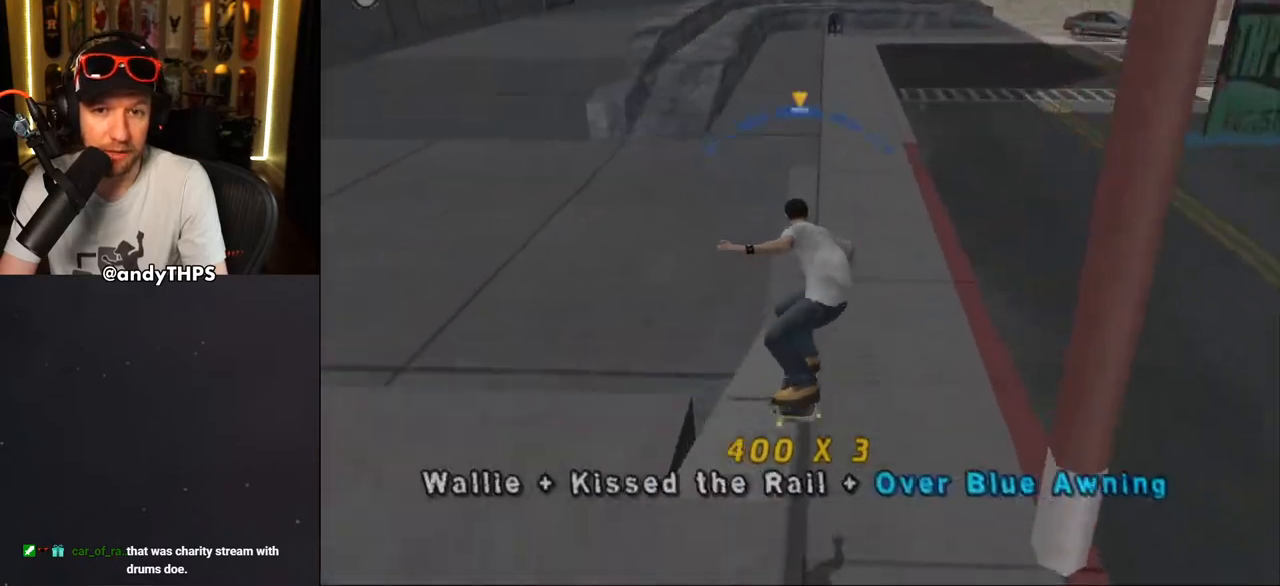
{"buttons": ["CROSS", "L2", "DPAD_UP", "DPAD_LEFT"], "left_stick": "center", "right_stick": "center", "events": [[167, "TRIANGLE", "up"], [250, "DPAD_LEFT", "down"], [283, "DPAD_UP", "down"], [350, "CROSS", "up"], [350, "L2", "down"], [433, "CROSS", "down"]]}
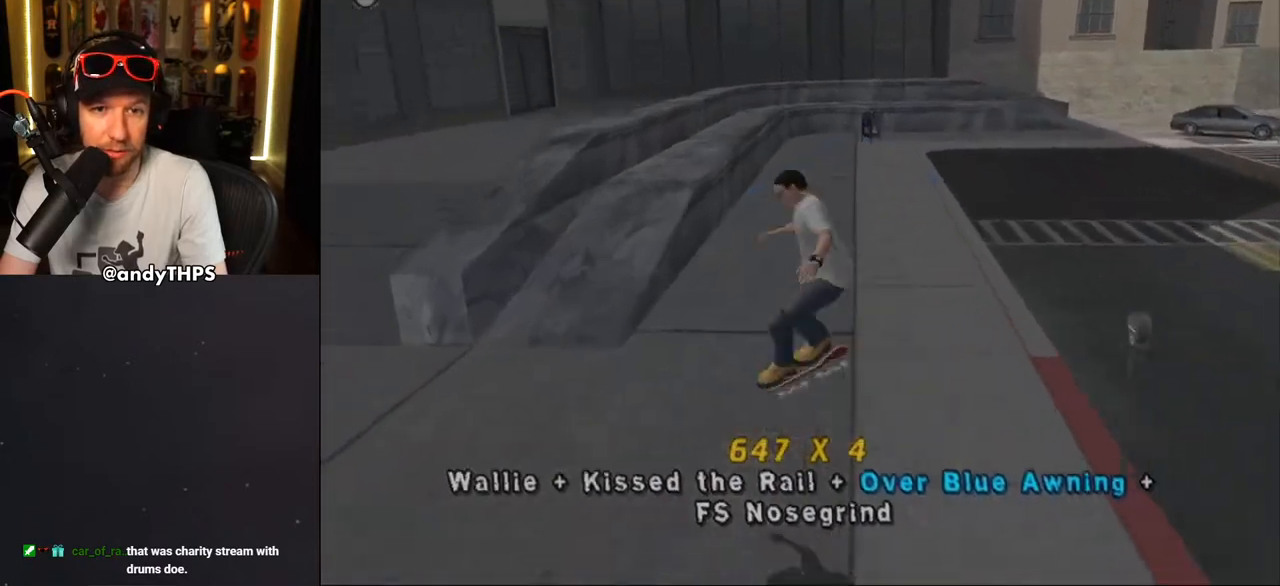
{"buttons": ["CROSS", "TRIANGLE", "DPAD_UP"], "left_stick": "center", "right_stick": "center", "events": [[67, "DPAD_LEFT", "up"], [217, "DPAD_UP", "up"], [217, "TRIANGLE", "down"], [317, "L2", "up"], [383, "DPAD_UP", "down"]]}
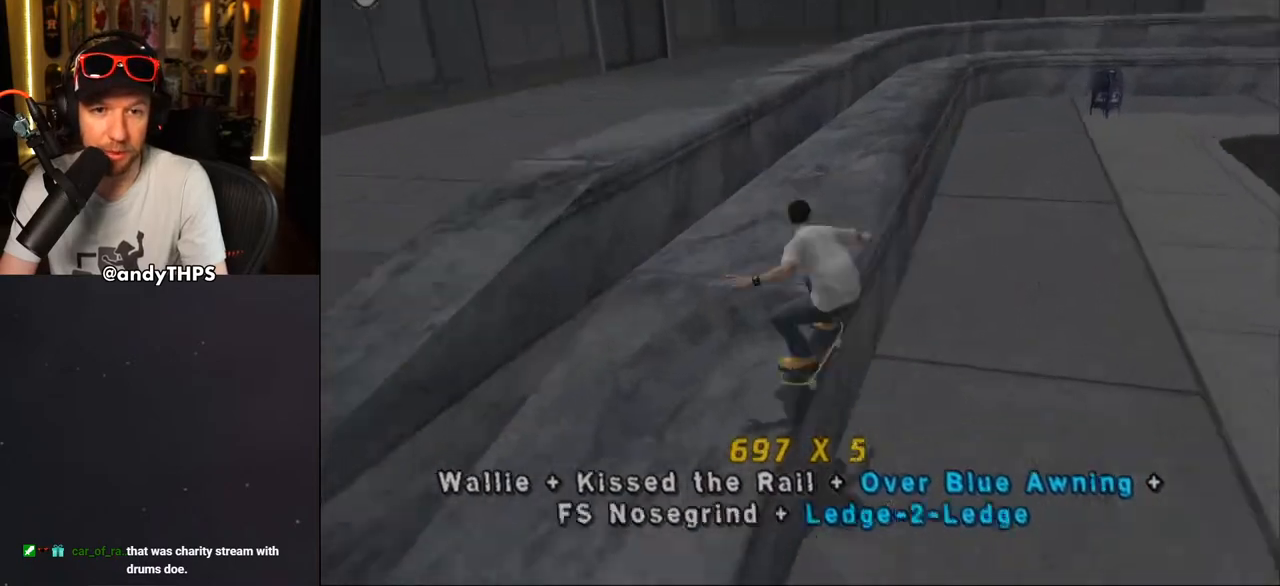
{"buttons": ["TRIANGLE", "L2"], "left_stick": "center", "right_stick": "center", "events": [[33, "DPAD_LEFT", "down"], [83, "L2", "down"], [117, "TRIANGLE", "up"], [167, "CROSS", "up"], [233, "TRIANGLE", "down"], [417, "DPAD_LEFT", "up"], [483, "DPAD_UP", "up"]]}
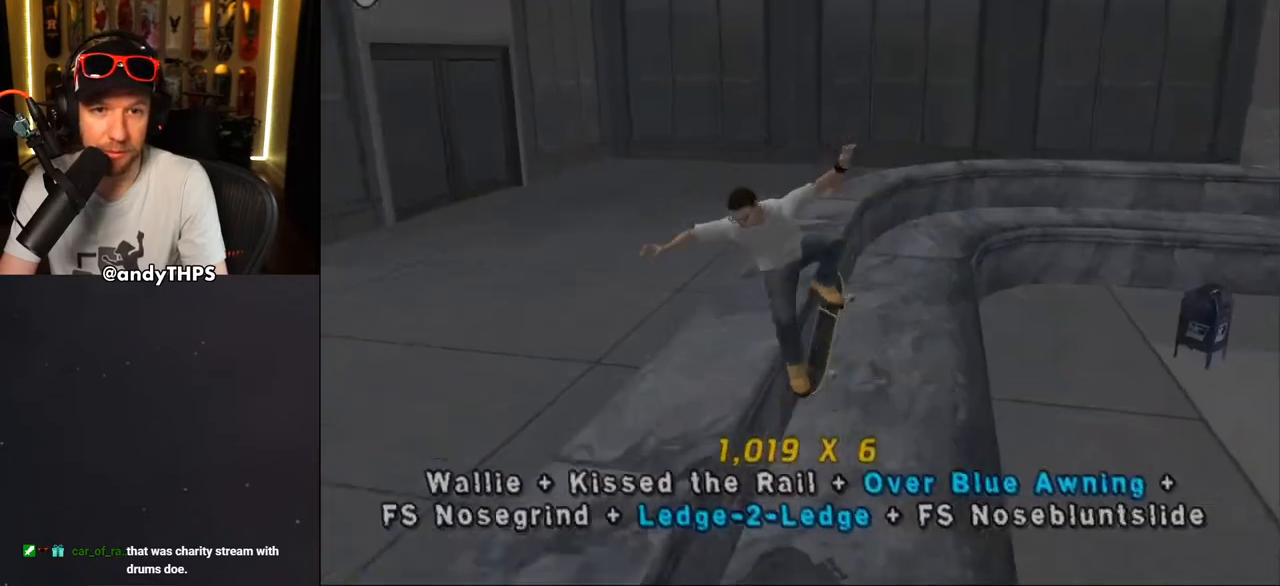
{"buttons": ["CROSS", "TRIANGLE", "L2", "DPAD_UP"], "left_stick": "center", "right_stick": "center", "events": [[33, "CROSS", "down"], [50, "DPAD_RIGHT", "down"], [100, "DPAD_DOWN", "down"], [117, "CROSS", "up"], [333, "DPAD_DOWN", "up"], [383, "DPAD_RIGHT", "up"], [450, "DPAD_UP", "down"], [500, "CROSS", "down"]]}
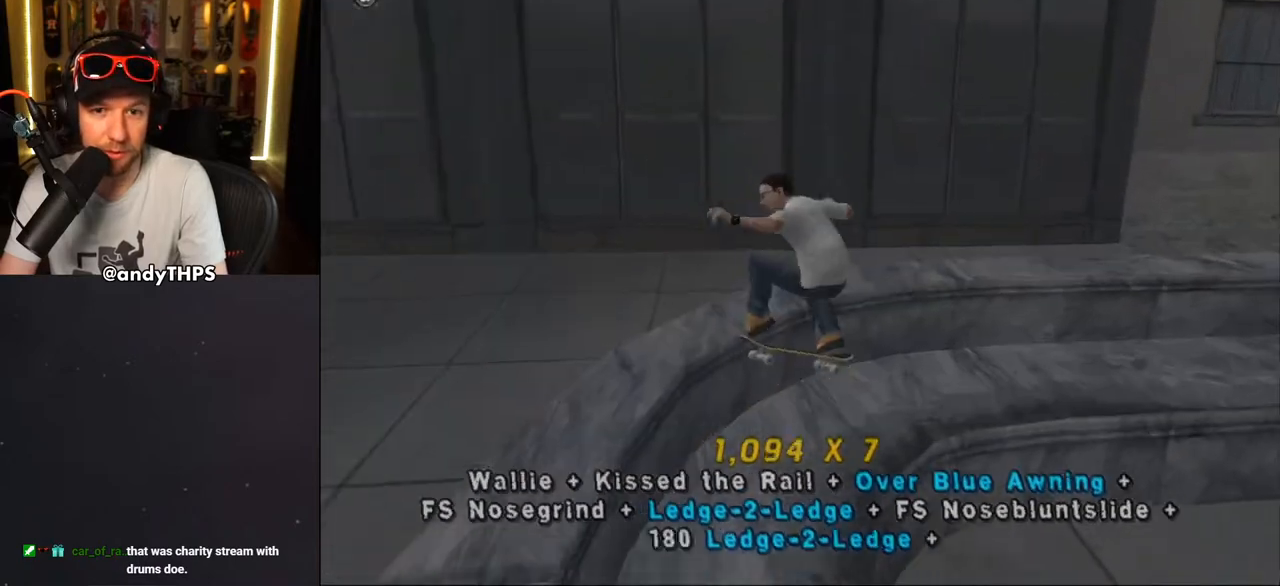
{"buttons": ["L2", "DPAD_UP"], "left_stick": "center", "right_stick": "center", "events": [[33, "DPAD_UP", "up"], [67, "L2", "up"], [167, "DPAD_UP", "down"], [200, "DPAD_LEFT", "down"], [300, "DPAD_LEFT", "up"], [383, "L2", "down"], [400, "TRIANGLE", "up"], [433, "CROSS", "up"]]}
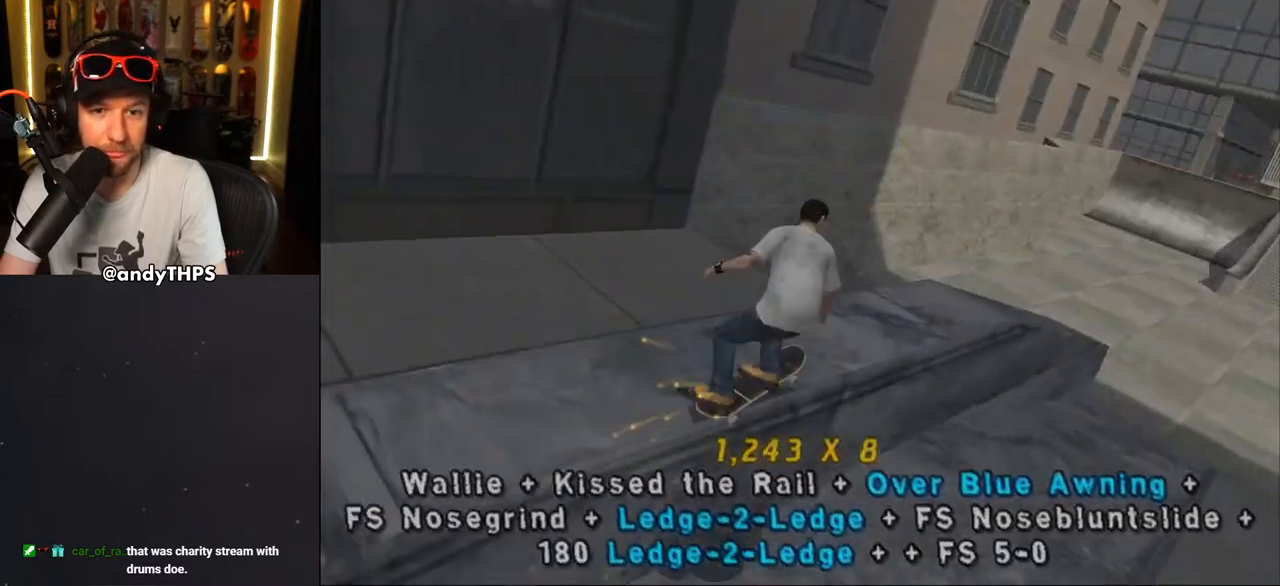
{"buttons": ["TRIANGLE"], "left_stick": "center", "right_stick": "center", "events": [[33, "CROSS", "down"], [133, "CROSS", "up"], [133, "DPAD_UP", "up"], [200, "DPAD_UP", "down"], [317, "DPAD_UP", "up"], [383, "L2", "up"], [383, "TRIANGLE", "down"], [417, "DPAD_DOWN", "down"], [500, "DPAD_DOWN", "up"]]}
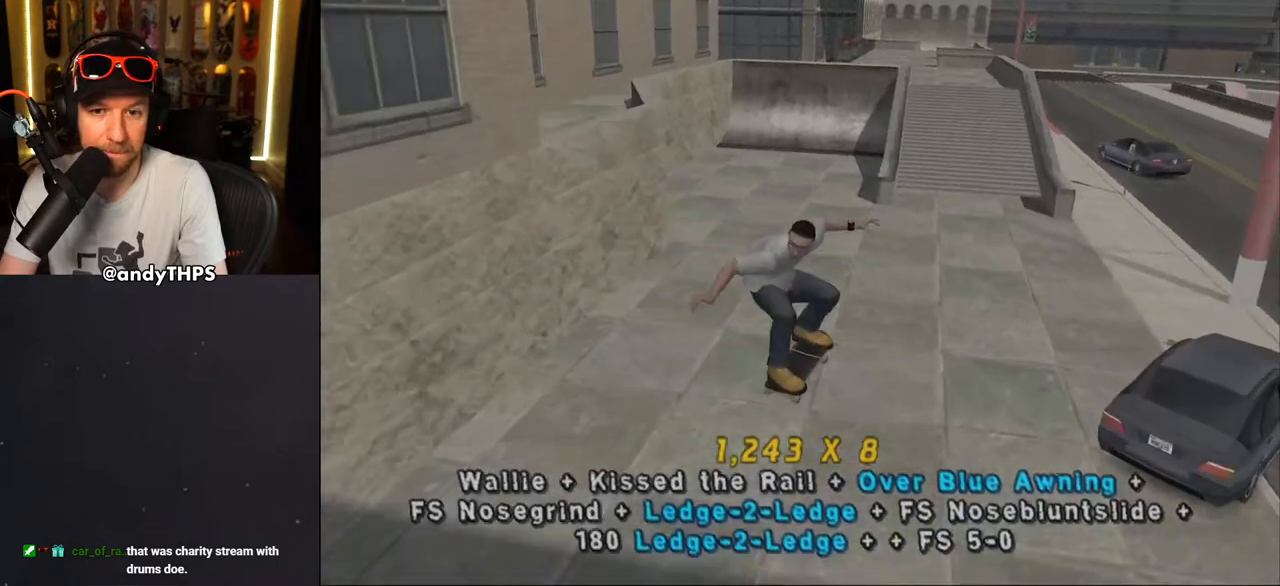
{"buttons": ["CROSS"], "left_stick": "center", "right_stick": "center", "events": [[17, "DPAD_UP", "down"], [117, "TRIANGLE", "up"], [133, "CROSS", "down"], [150, "DPAD_UP", "up"], [233, "DPAD_RIGHT", "down"], [250, "DPAD_RIGHT", "up"], [267, "DPAD_UP", "down"], [367, "DPAD_RIGHT", "down"], [383, "DPAD_UP", "up"], [483, "DPAD_RIGHT", "up"]]}
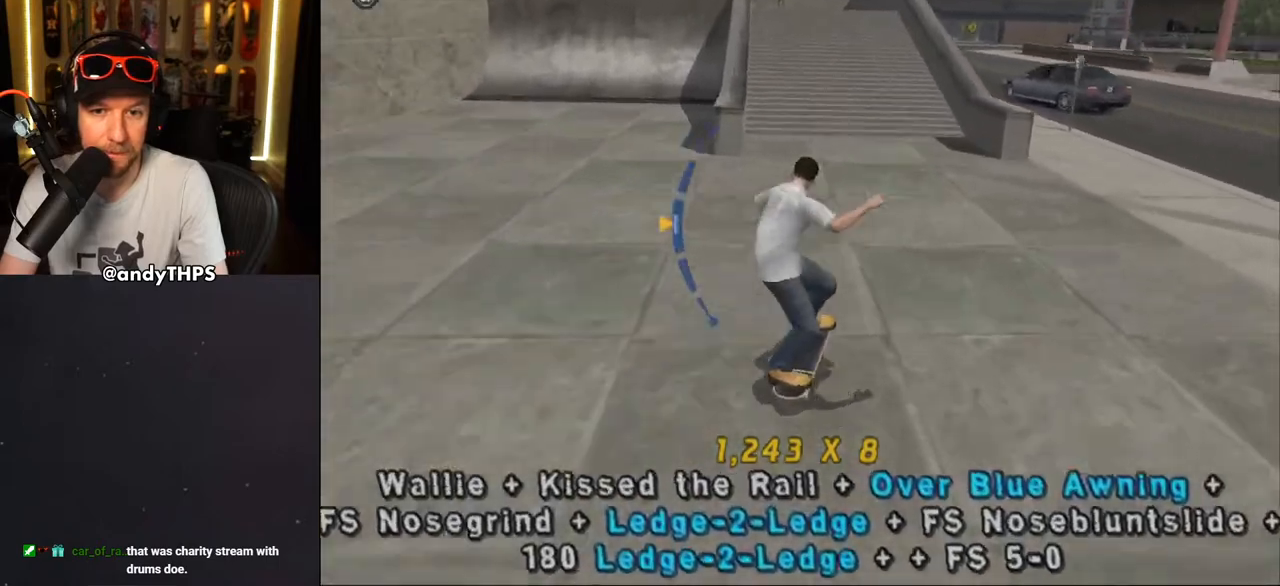
{"buttons": ["TRIANGLE"], "left_stick": "center", "right_stick": "center", "events": [[233, "DPAD_LEFT", "down"], [233, "DPAD_UP", "down"], [300, "CROSS", "up"], [300, "TRIANGLE", "down"], [333, "DPAD_LEFT", "up"], [333, "DPAD_UP", "up"]]}
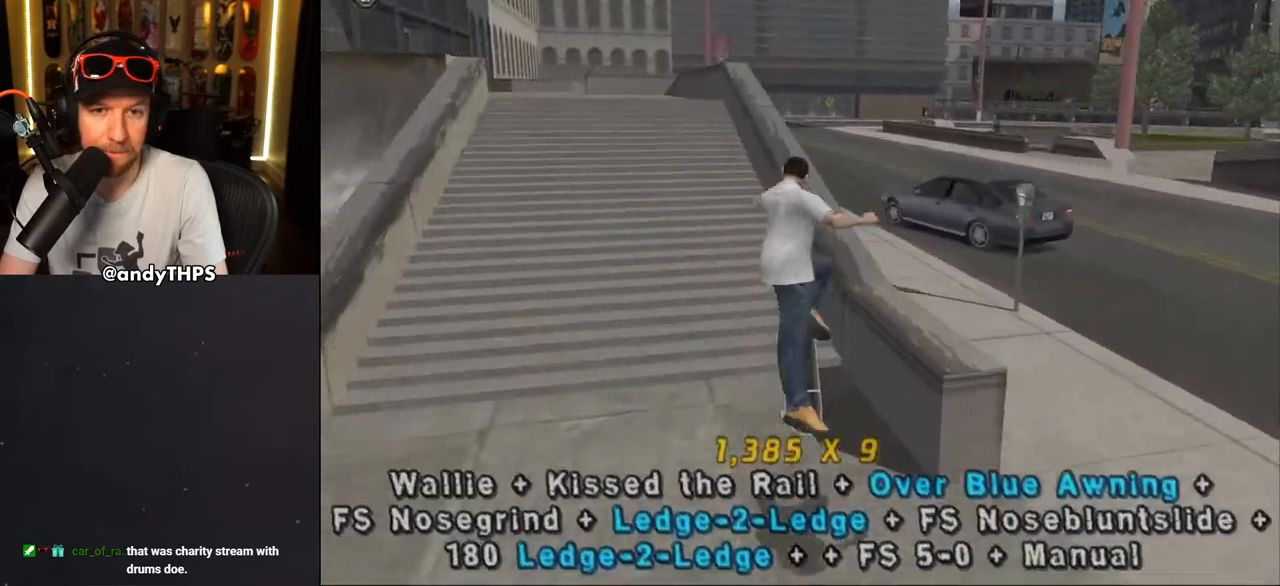
{"buttons": ["TRIANGLE", "L2", "DPAD_UP"], "left_stick": "center", "right_stick": "center", "events": [[100, "DPAD_RIGHT", "down"], [100, "DPAD_UP", "down"], [100, "L2", "down"], [117, "CROSS", "down"], [200, "CROSS", "up"], [317, "DPAD_RIGHT", "up"], [333, "CROSS", "down"], [333, "DPAD_LEFT", "down"], [383, "CROSS", "up"], [500, "DPAD_LEFT", "up"]]}
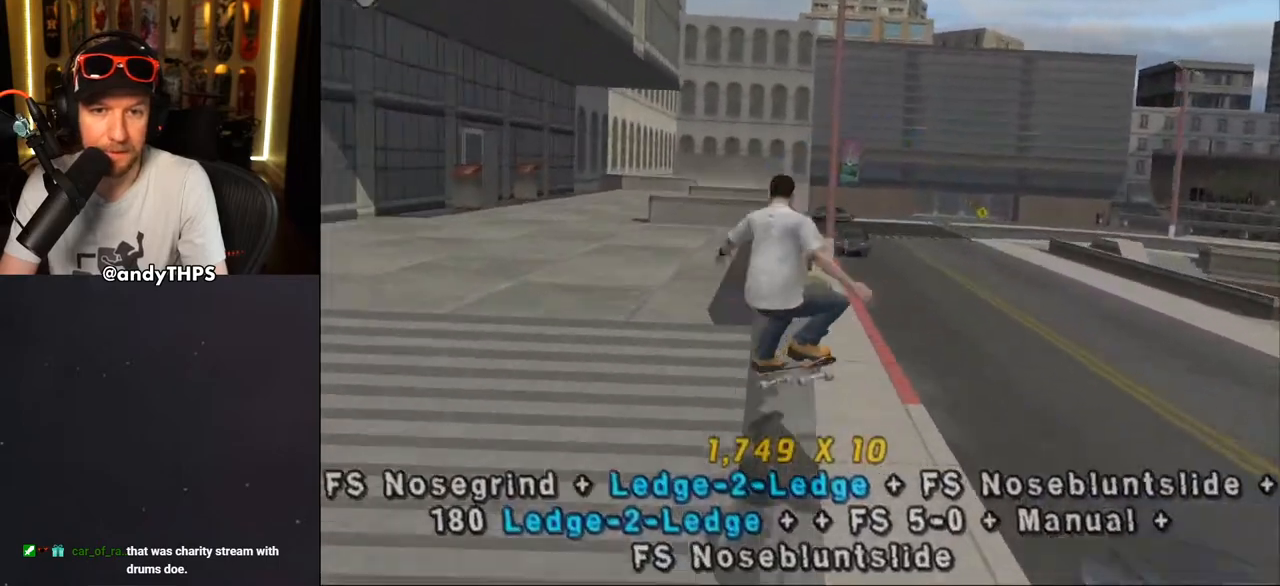
{"buttons": ["CROSS", "TRIANGLE", "L2", "DPAD_RIGHT"], "left_stick": "center", "right_stick": "center"}